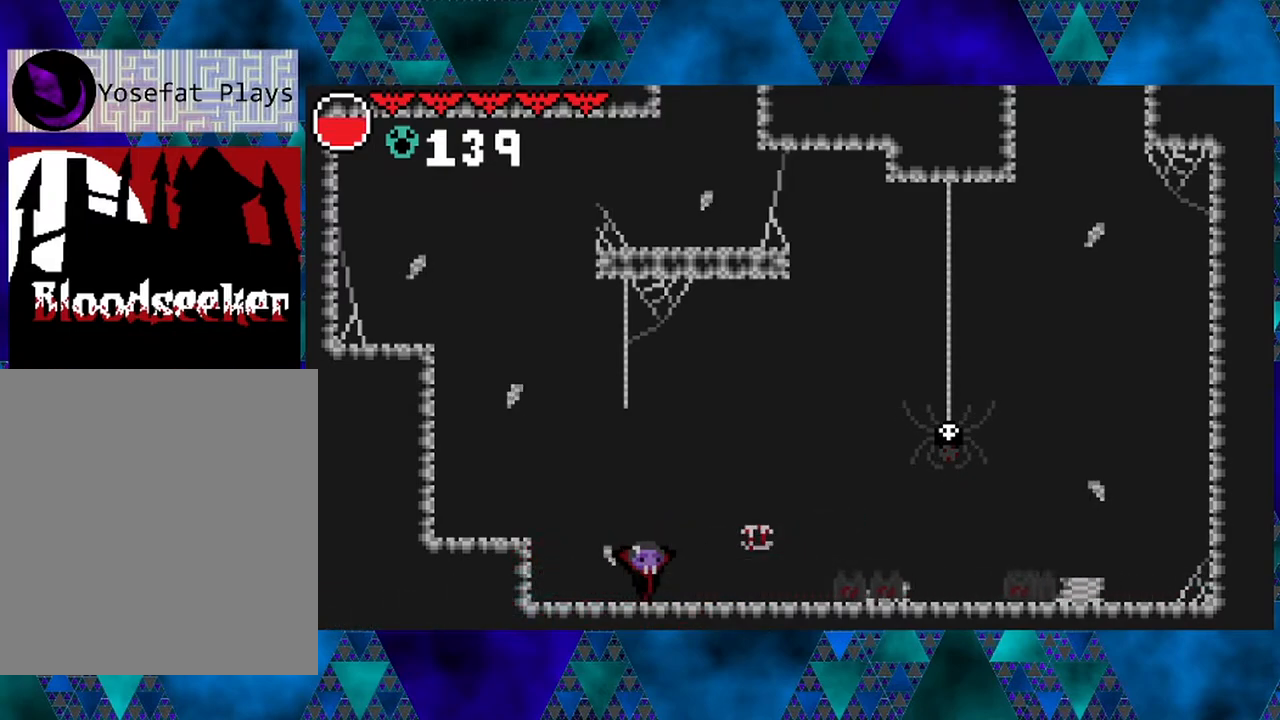
Gameplay with a controller (Nintendo layout); each line is a JSON object with the inputs held at the frame after it. "events" lists button and stick changes between this image and that frame as [ms after this image, input, new state], when the widget could be followed in between. Not read: L3 R3.
{"buttons": ["Y"], "left_stick": "center", "right_stick": "center", "events": [[167, "DPAD_RIGHT", "down"], [367, "DPAD_RIGHT", "up"], [400, "Y", "down"], [500, "left_stick", "center"]]}
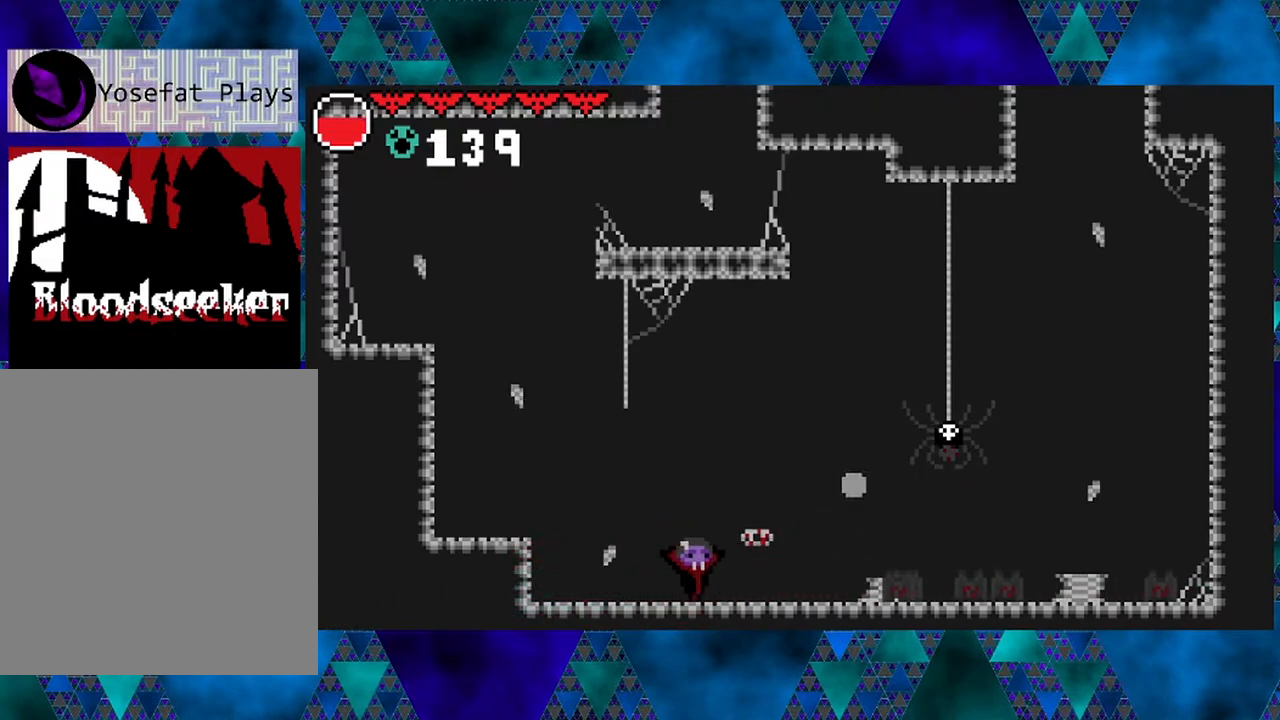
{"buttons": [], "left_stick": "center", "right_stick": "center", "events": [[50, "left_stick", "left"], [83, "Y", "up"], [250, "left_stick", "center"], [317, "Y", "down"], [367, "left_stick", "left"], [450, "Y", "up"], [500, "left_stick", "center"]]}
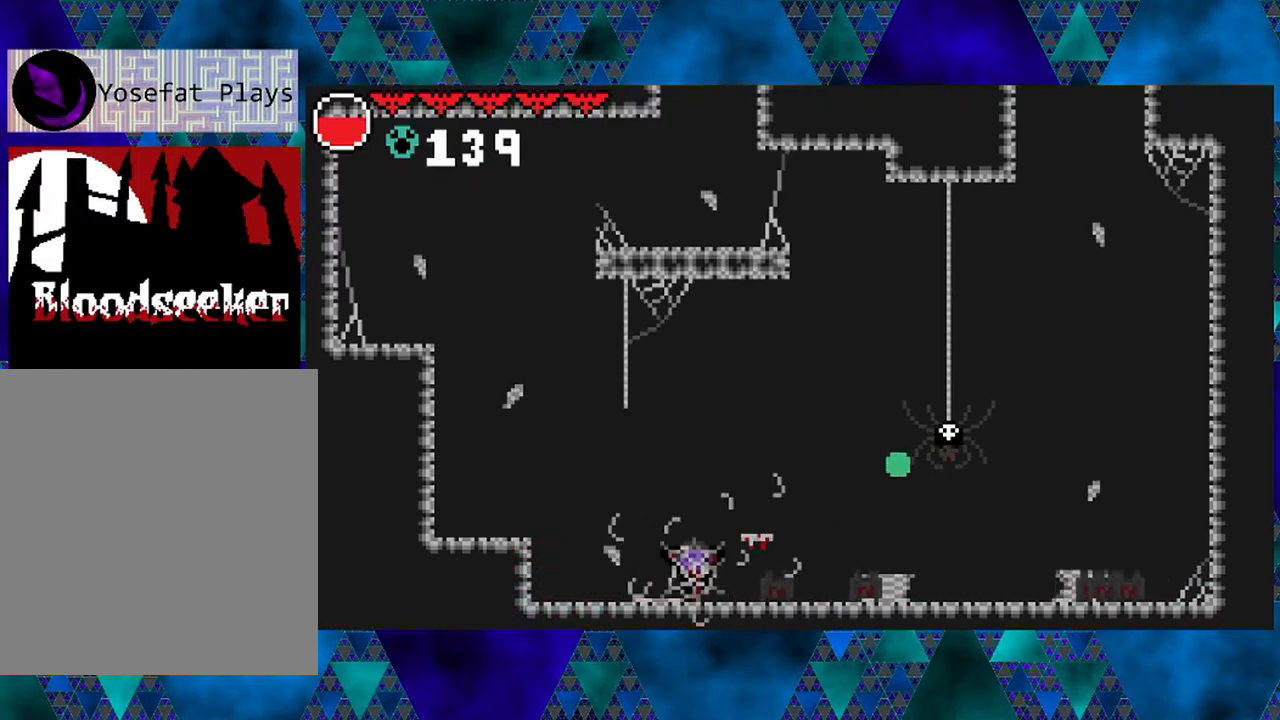
{"buttons": [], "left_stick": "center", "right_stick": "center", "events": [[83, "DPAD_LEFT", "down"], [183, "left_stick", "left"], [283, "left_stick", "center"], [450, "DPAD_LEFT", "up"]]}
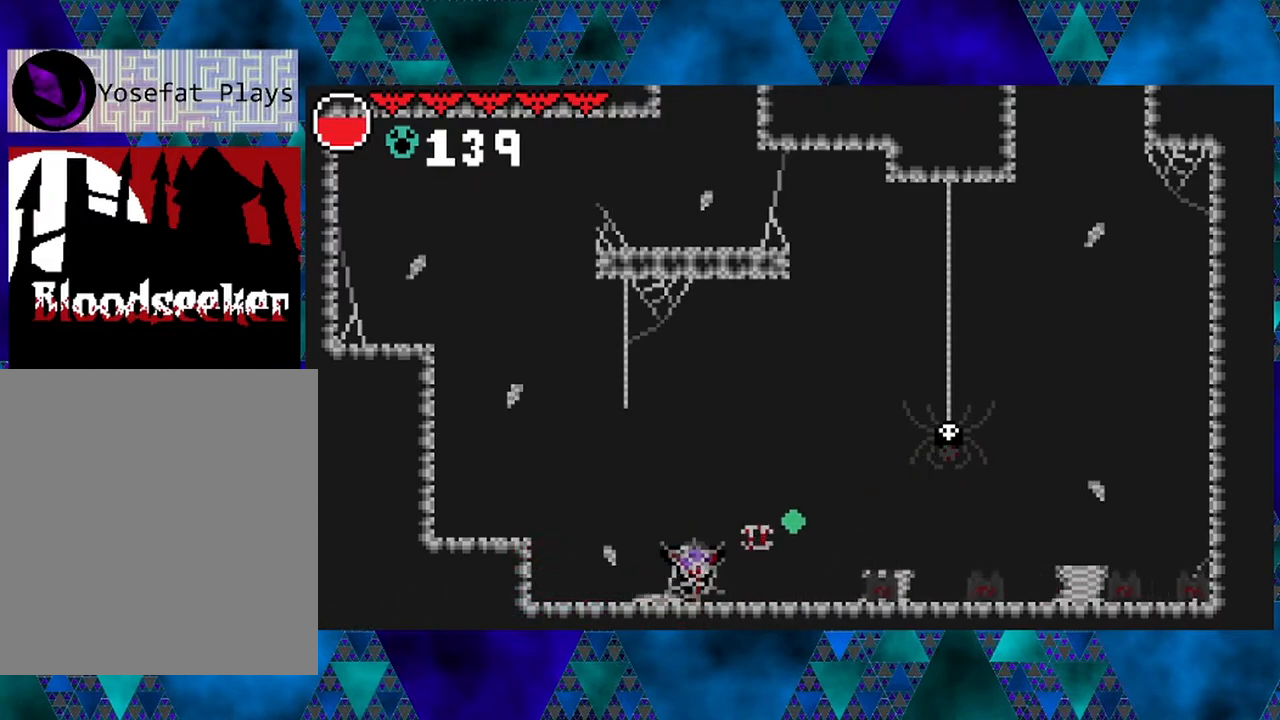
{"buttons": ["B", "Y", "DPAD_DOWN", "DPAD_LEFT"], "left_stick": "center", "right_stick": "center", "events": [[33, "DPAD_RIGHT", "down"], [83, "Y", "down"], [117, "DPAD_RIGHT", "up"], [167, "Y", "up"], [233, "DPAD_LEFT", "down"], [233, "Y", "down"], [283, "Y", "up"], [300, "B", "down"], [300, "Y", "down"], [400, "DPAD_LEFT", "up"], [400, "DPAD_RIGHT", "down"], [483, "DPAD_DOWN", "down"], [483, "DPAD_RIGHT", "up"], [500, "DPAD_LEFT", "down"]]}
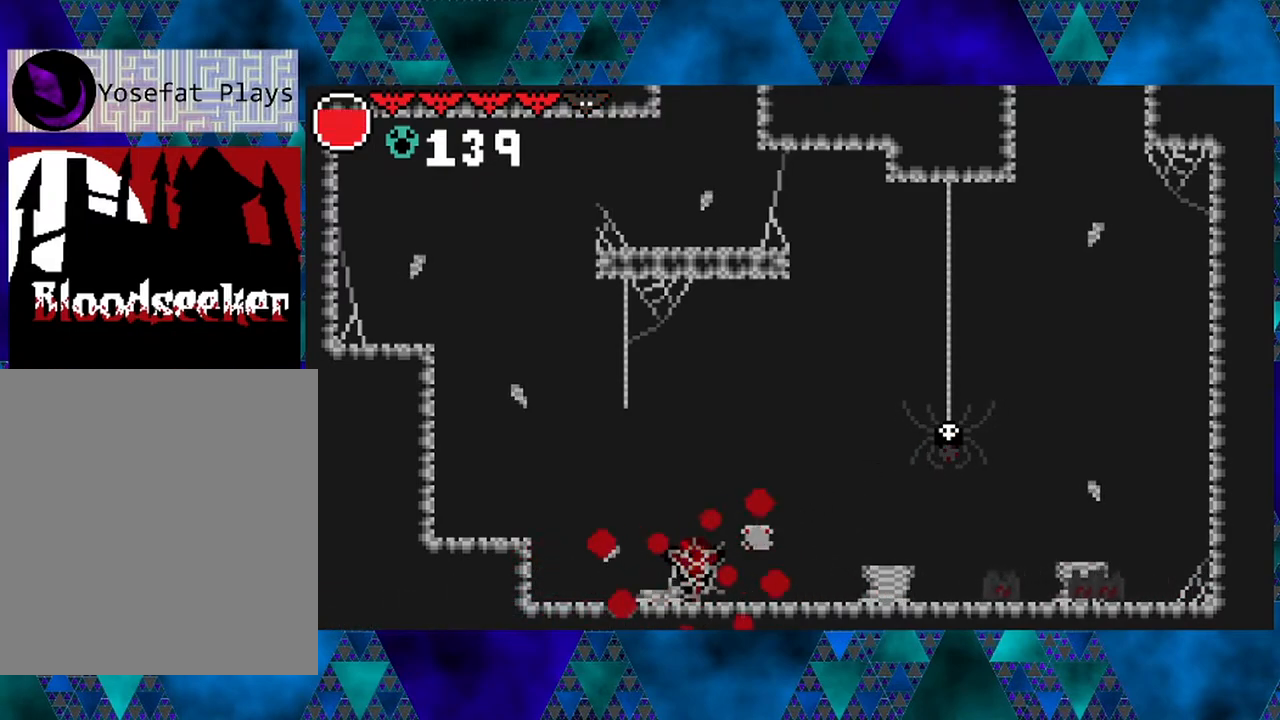
{"buttons": ["B", "Y", "DPAD_LEFT"], "left_stick": "center", "right_stick": "center", "events": [[17, "DPAD_DOWN", "up"], [100, "B", "up"], [100, "Y", "up"], [167, "B", "down"], [167, "Y", "down"], [250, "B", "up"], [250, "Y", "up"], [283, "B", "down"], [283, "left_stick", "left"], [333, "DPAD_DOWN", "down"], [333, "Y", "down"], [367, "DPAD_LEFT", "up"], [383, "DPAD_DOWN", "up"], [383, "DPAD_RIGHT", "down"], [417, "Y", "up"], [467, "Y", "down"], [500, "DPAD_LEFT", "down"], [500, "DPAD_RIGHT", "up"], [500, "left_stick", "center"]]}
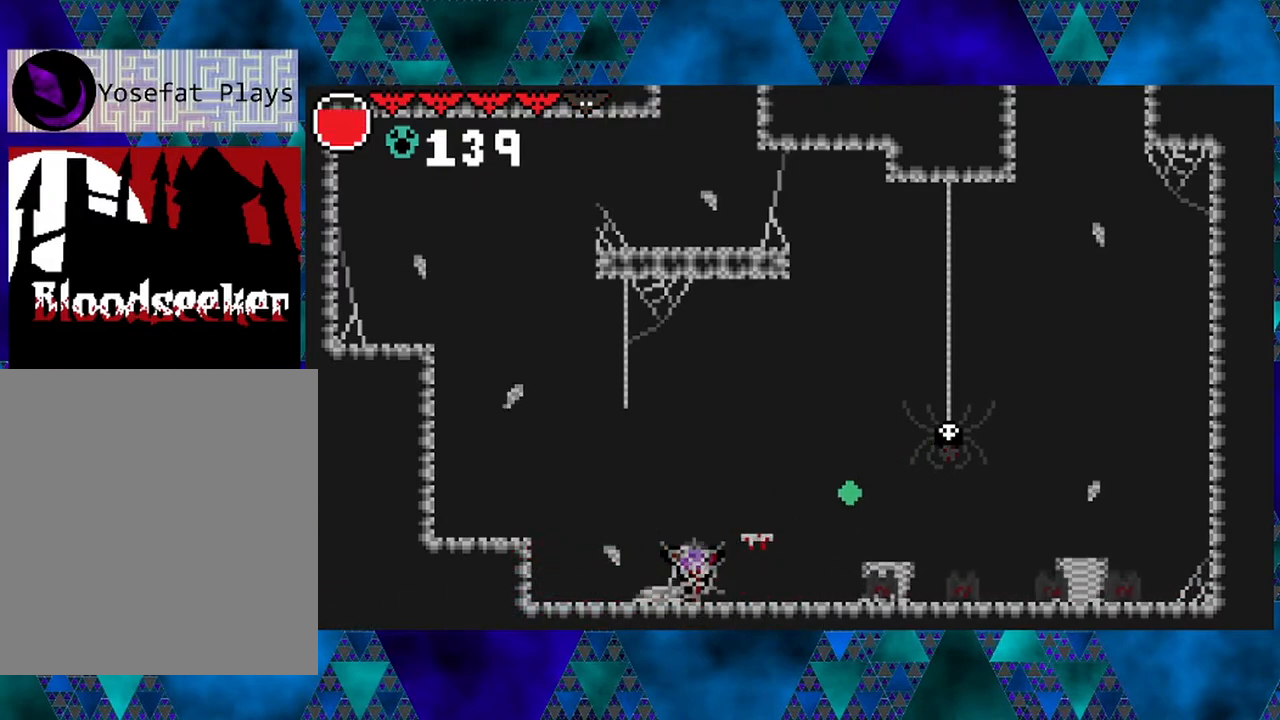
{"buttons": ["B", "Y", "DPAD_LEFT"], "left_stick": "center", "right_stick": "center"}
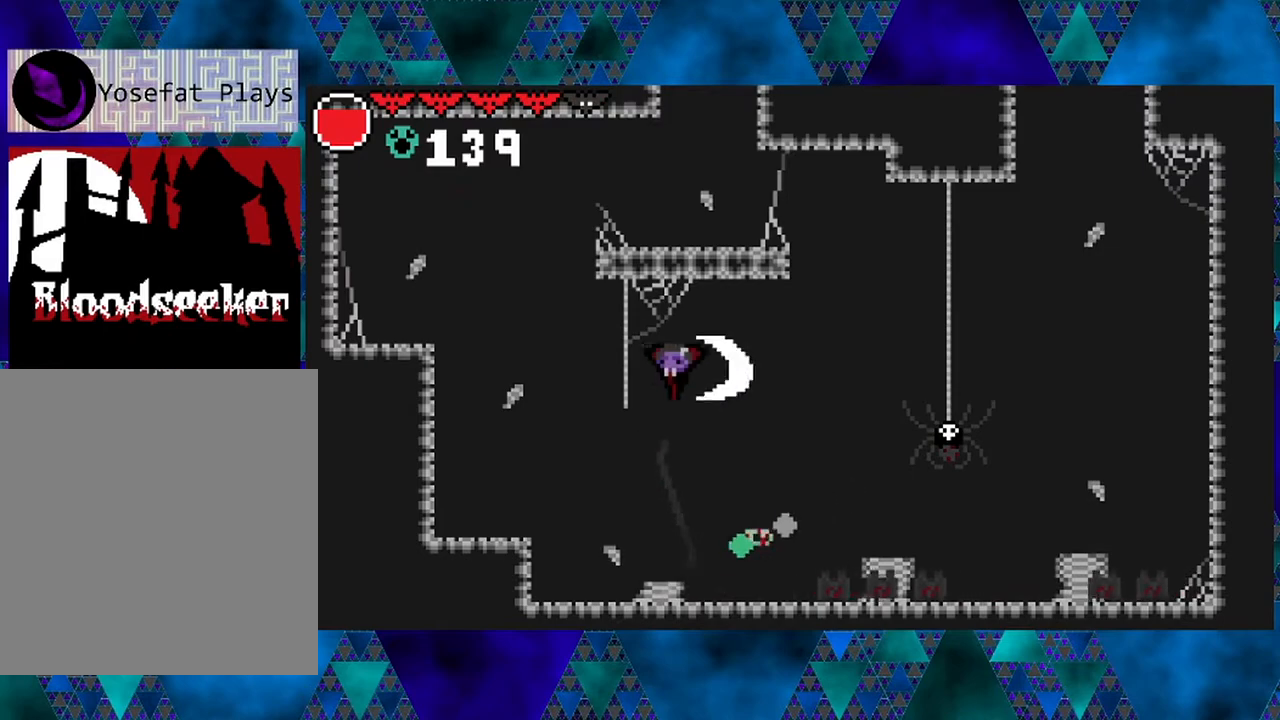
{"buttons": ["DPAD_UP", "DPAD_RIGHT"], "left_stick": "left", "right_stick": "center", "events": [[17, "left_stick", "left"], [117, "Y", "up"], [133, "B", "up"], [500, "DPAD_LEFT", "up"], [500, "DPAD_RIGHT", "down"], [500, "DPAD_UP", "down"]]}
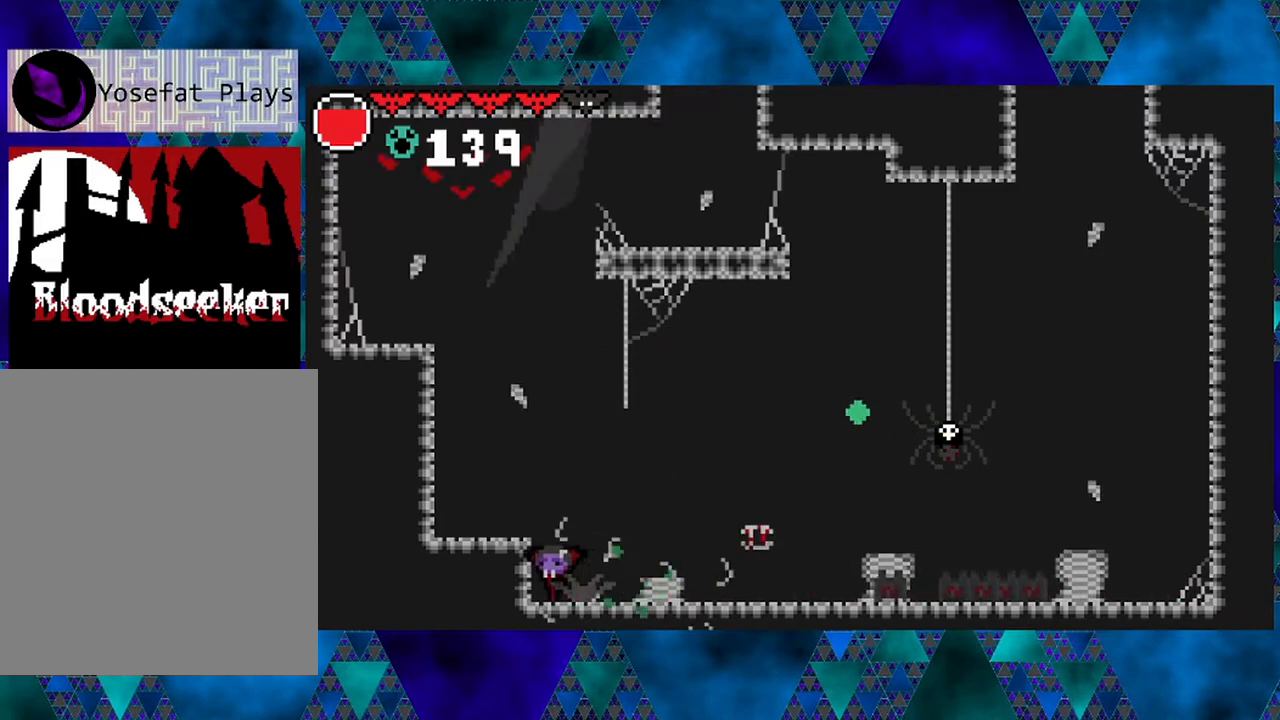
{"buttons": ["DPAD_RIGHT"], "left_stick": "left", "right_stick": "center", "events": [[17, "DPAD_UP", "up"], [50, "Y", "down"], [83, "DPAD_RIGHT", "up"], [133, "Y", "up"], [500, "DPAD_RIGHT", "down"]]}
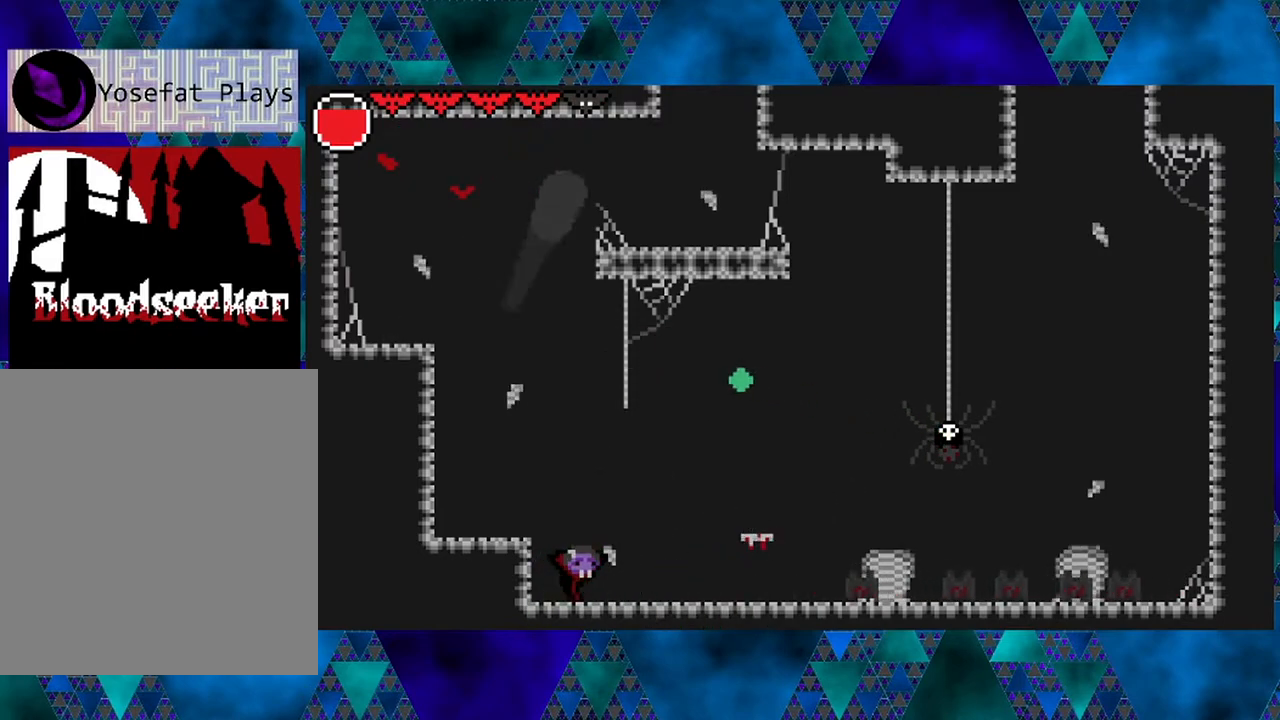
{"buttons": ["DPAD_RIGHT"], "left_stick": "left", "right_stick": "center", "events": [[150, "DPAD_RIGHT", "up"], [417, "DPAD_RIGHT", "down"]]}
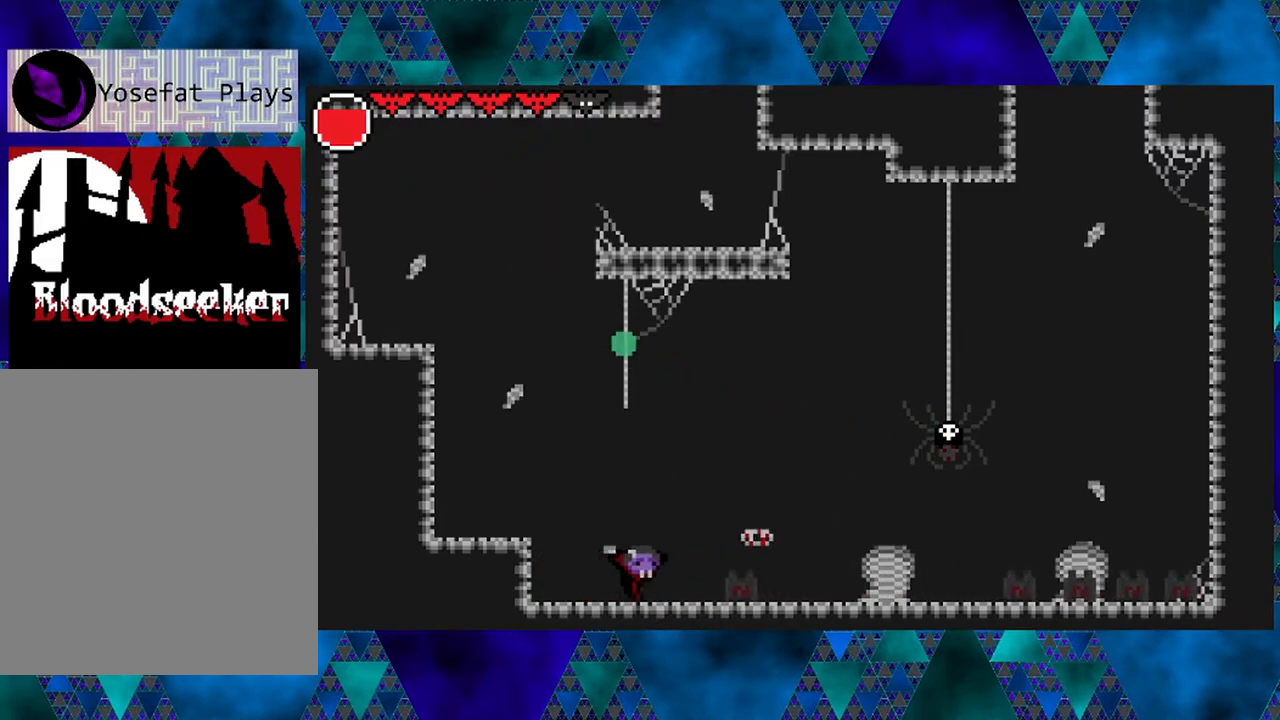
{"buttons": [], "left_stick": "left", "right_stick": "center", "events": [[67, "Y", "down"], [133, "DPAD_RIGHT", "up"], [267, "Y", "up"]]}
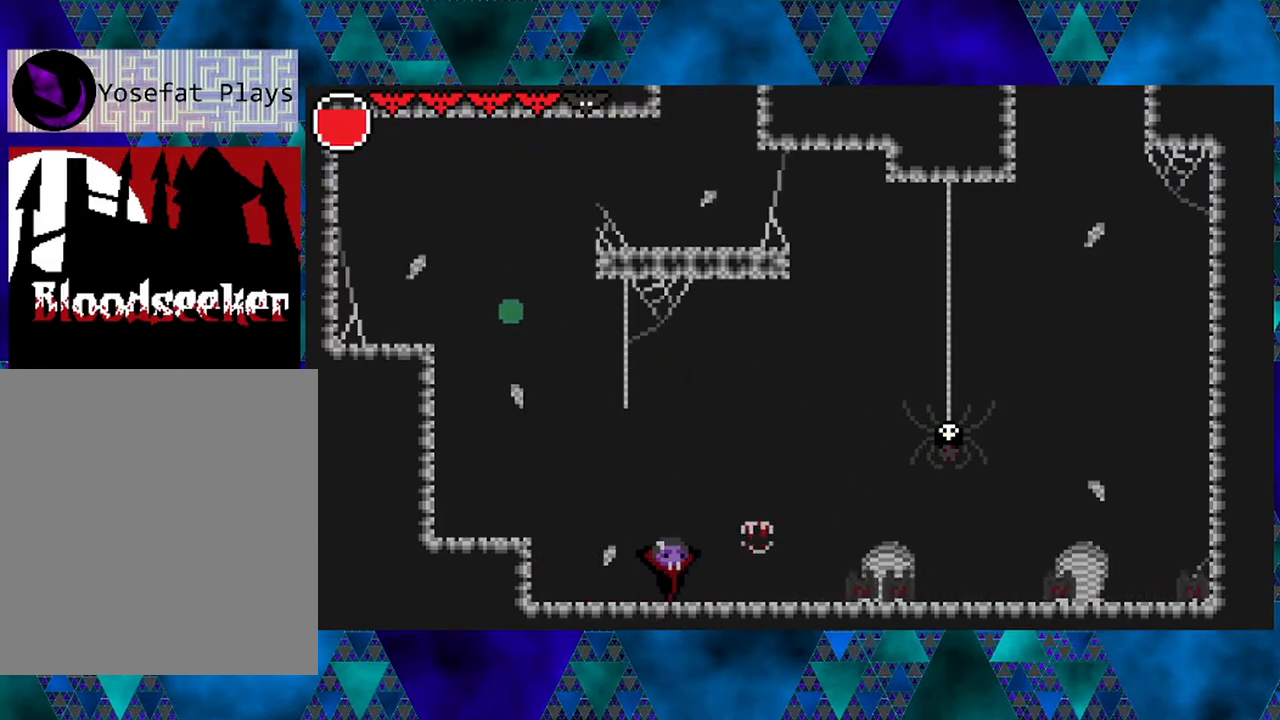
{"buttons": [], "left_stick": "left", "right_stick": "center", "events": []}
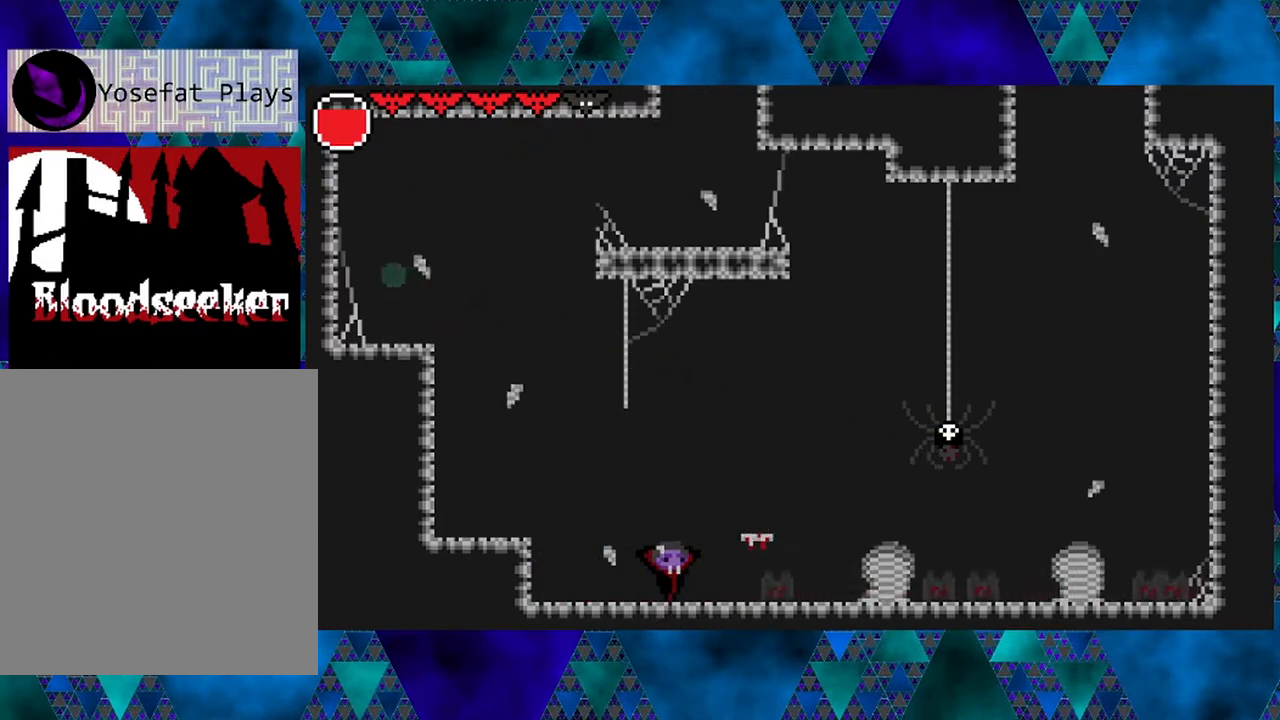
{"buttons": ["DPAD_LEFT"], "left_stick": "left", "right_stick": "center", "events": [[83, "DPAD_RIGHT", "down"], [133, "Y", "down"], [167, "DPAD_RIGHT", "up"], [317, "Y", "up"], [350, "DPAD_LEFT", "down"]]}
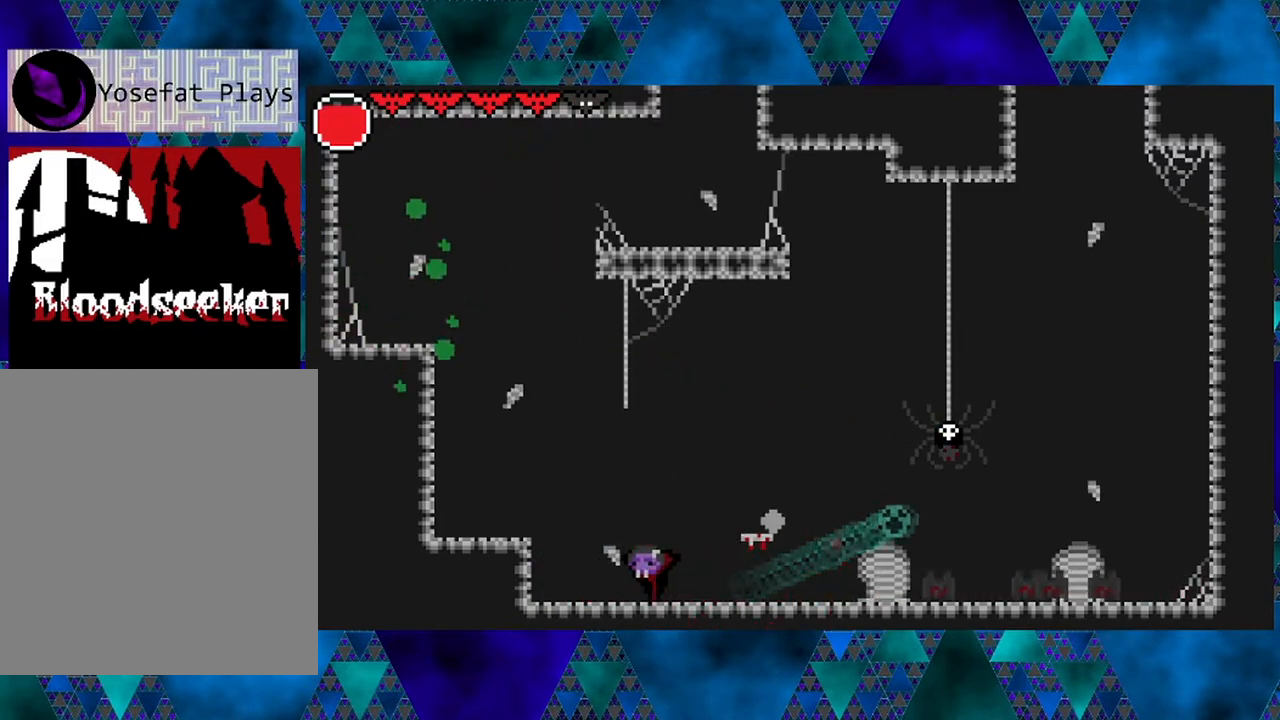
{"buttons": ["DPAD_LEFT"], "left_stick": "left", "right_stick": "center", "events": [[233, "DPAD_UP", "down"], [267, "DPAD_LEFT", "up"], [267, "DPAD_RIGHT", "down"], [267, "DPAD_UP", "up"], [283, "DPAD_RIGHT", "up"], [283, "DPAD_UP", "down"], [300, "DPAD_LEFT", "down"], [350, "DPAD_UP", "up"]]}
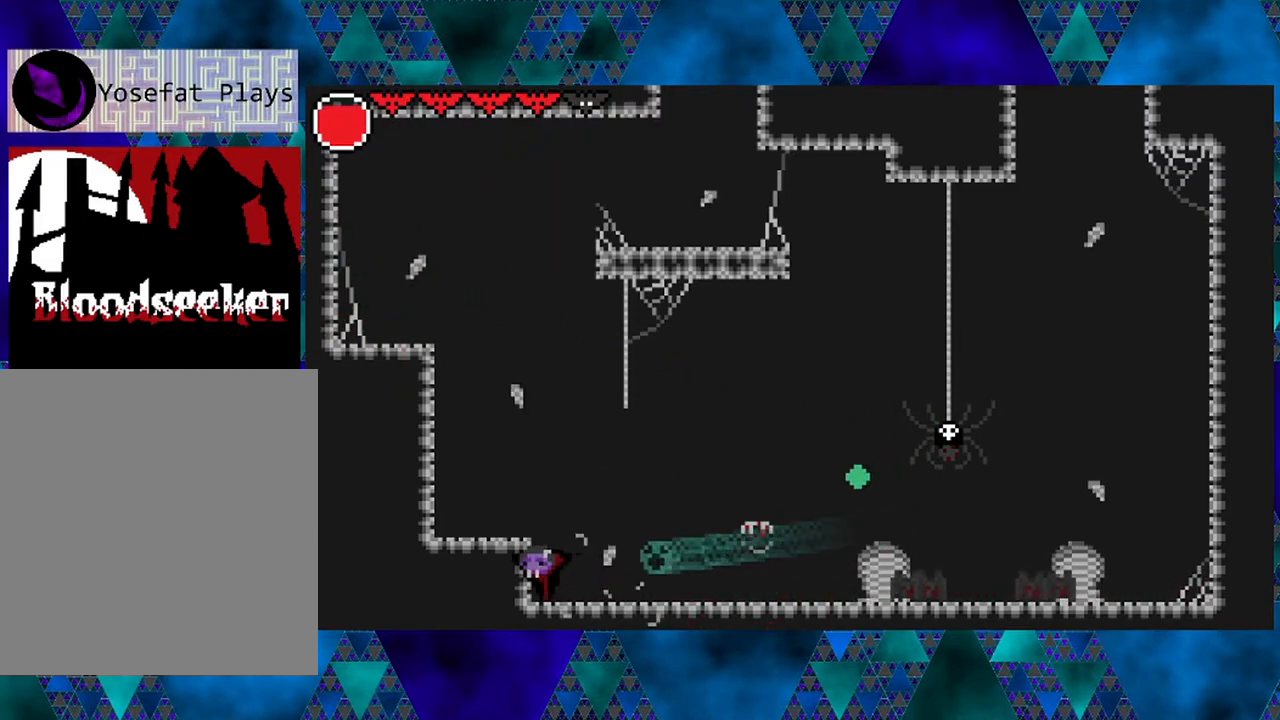
{"buttons": ["DPAD_RIGHT"], "left_stick": "left", "right_stick": "center", "events": [[67, "DPAD_LEFT", "up"], [183, "DPAD_RIGHT", "down"]]}
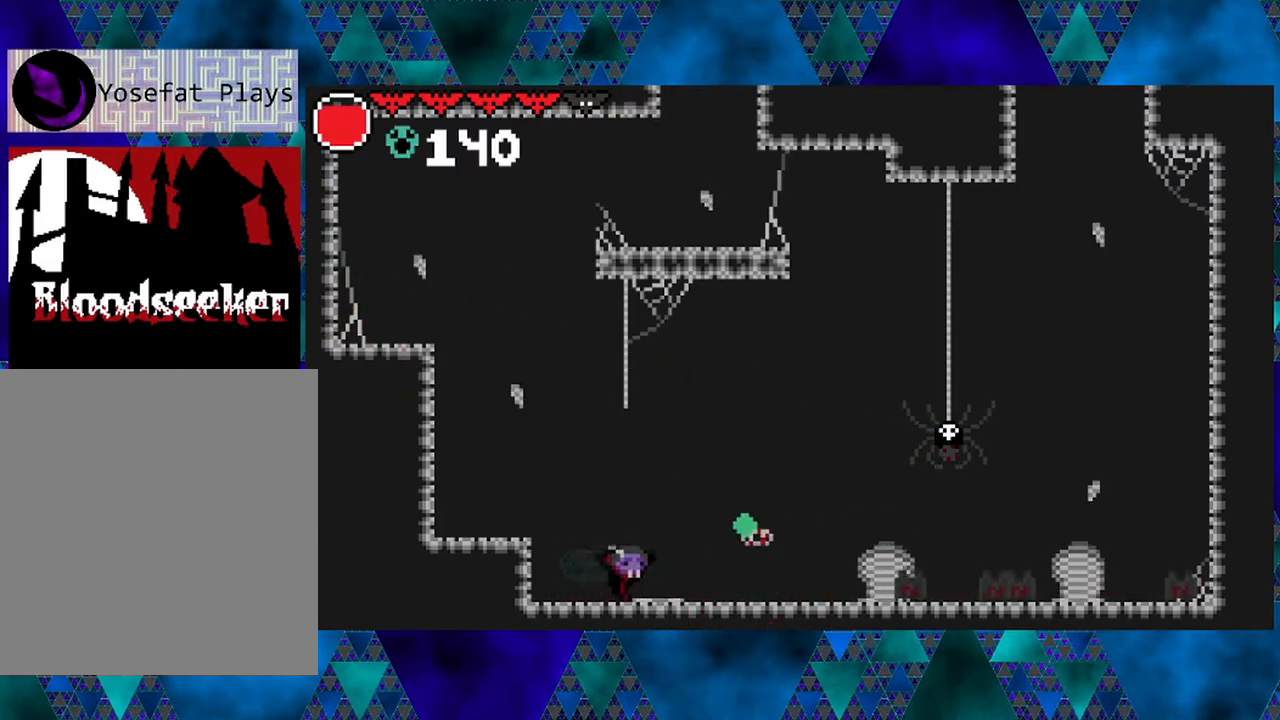
{"buttons": [], "left_stick": "left", "right_stick": "center", "events": [[17, "DPAD_RIGHT", "up"], [300, "Y", "down"], [467, "Y", "up"]]}
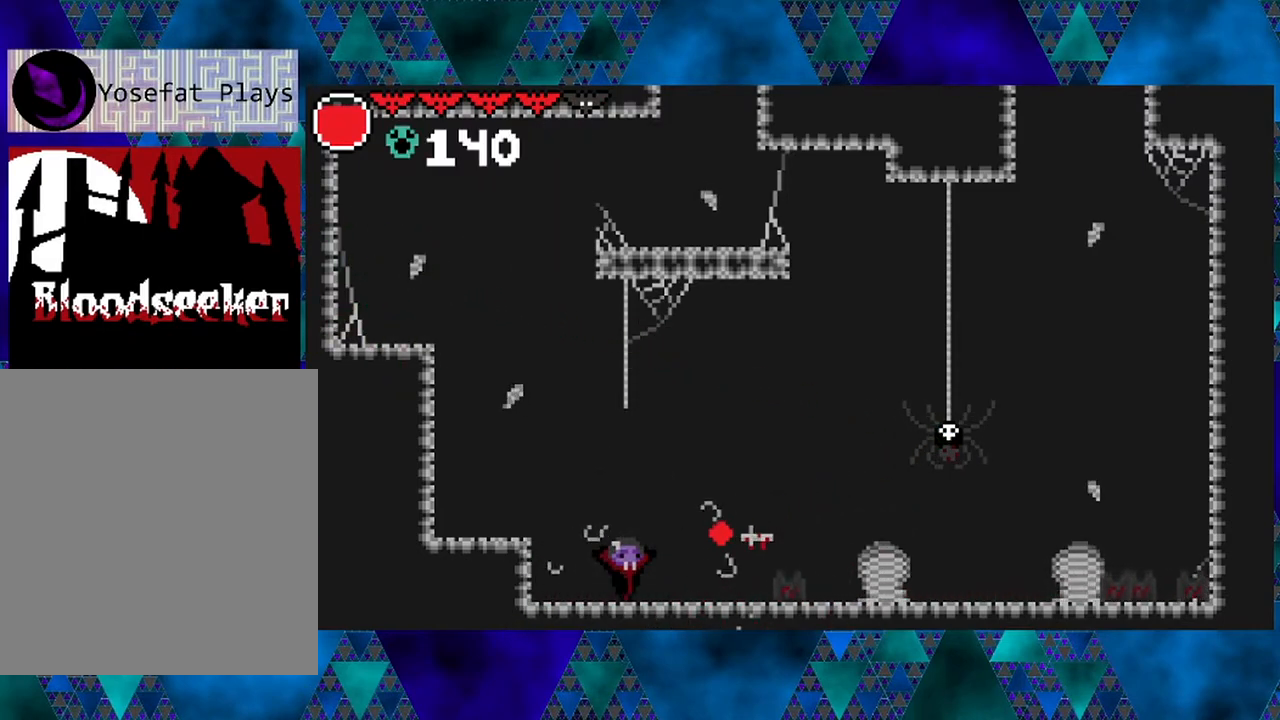
{"buttons": ["Y"], "left_stick": "left", "right_stick": "center", "events": [[417, "Y", "down"]]}
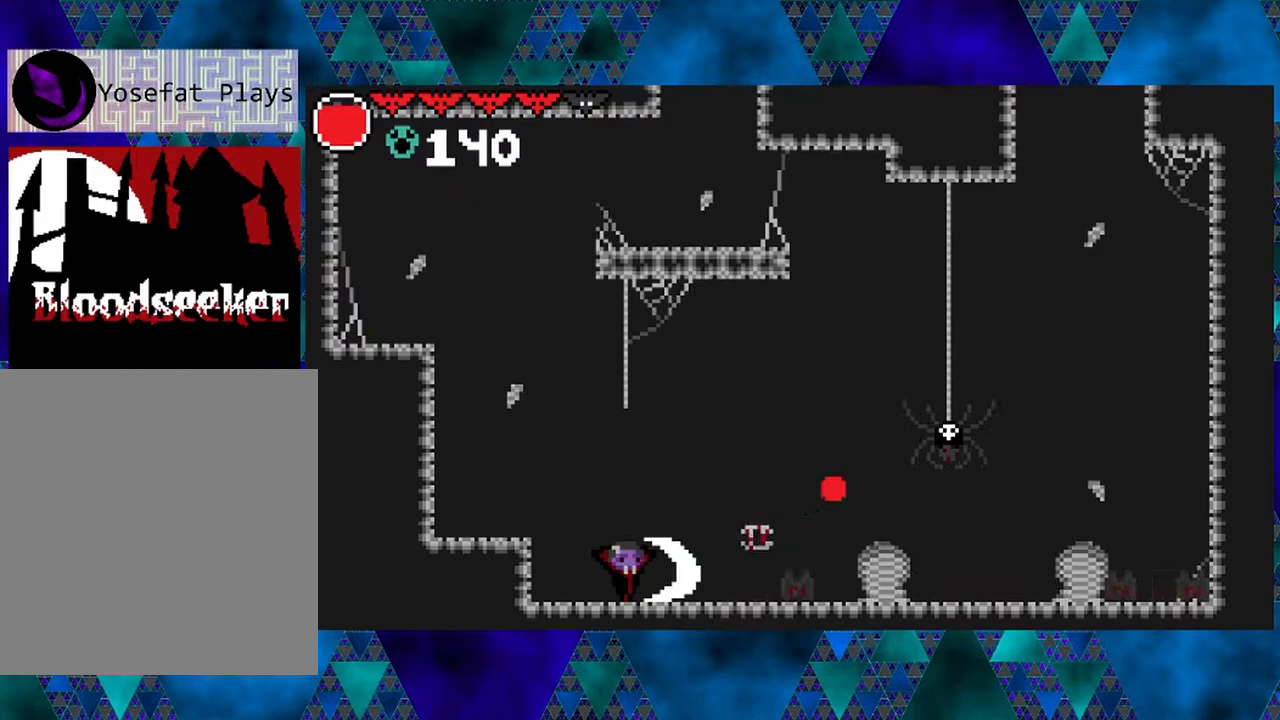
{"buttons": [], "left_stick": "left", "right_stick": "center", "events": [[100, "Y", "up"]]}
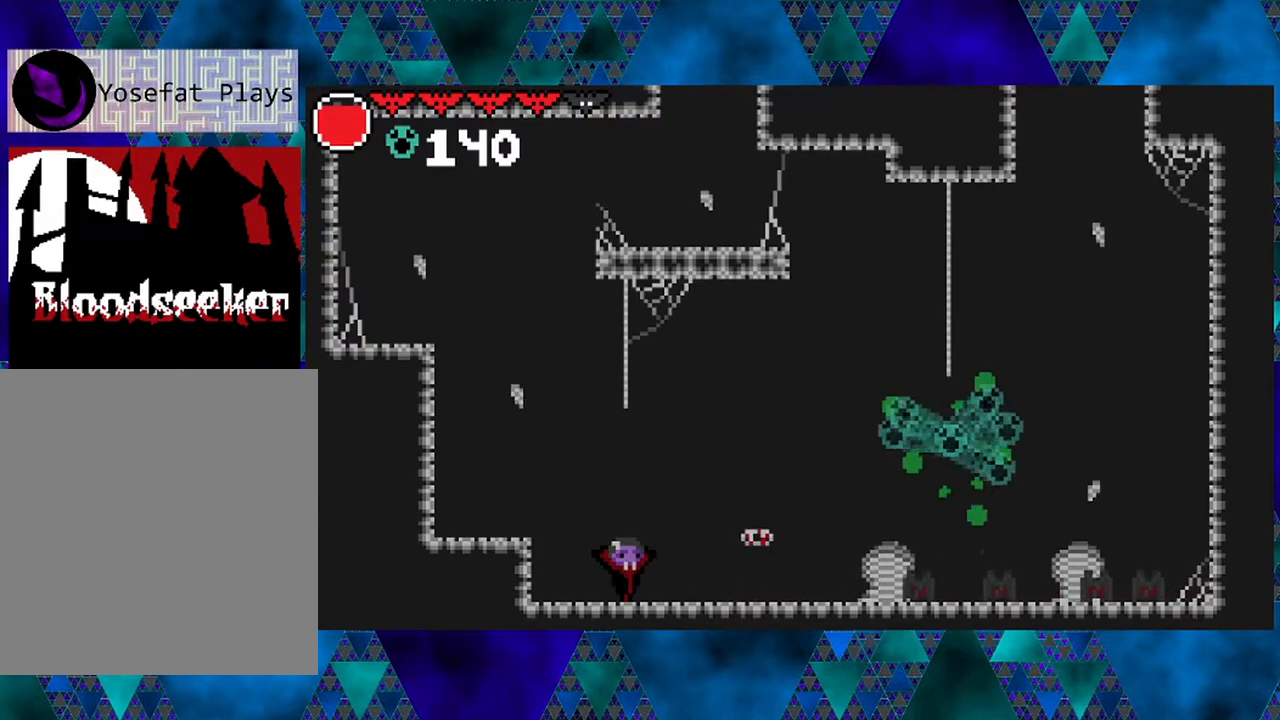
{"buttons": ["DPAD_RIGHT"], "left_stick": "left", "right_stick": "center", "events": [[450, "DPAD_RIGHT", "down"]]}
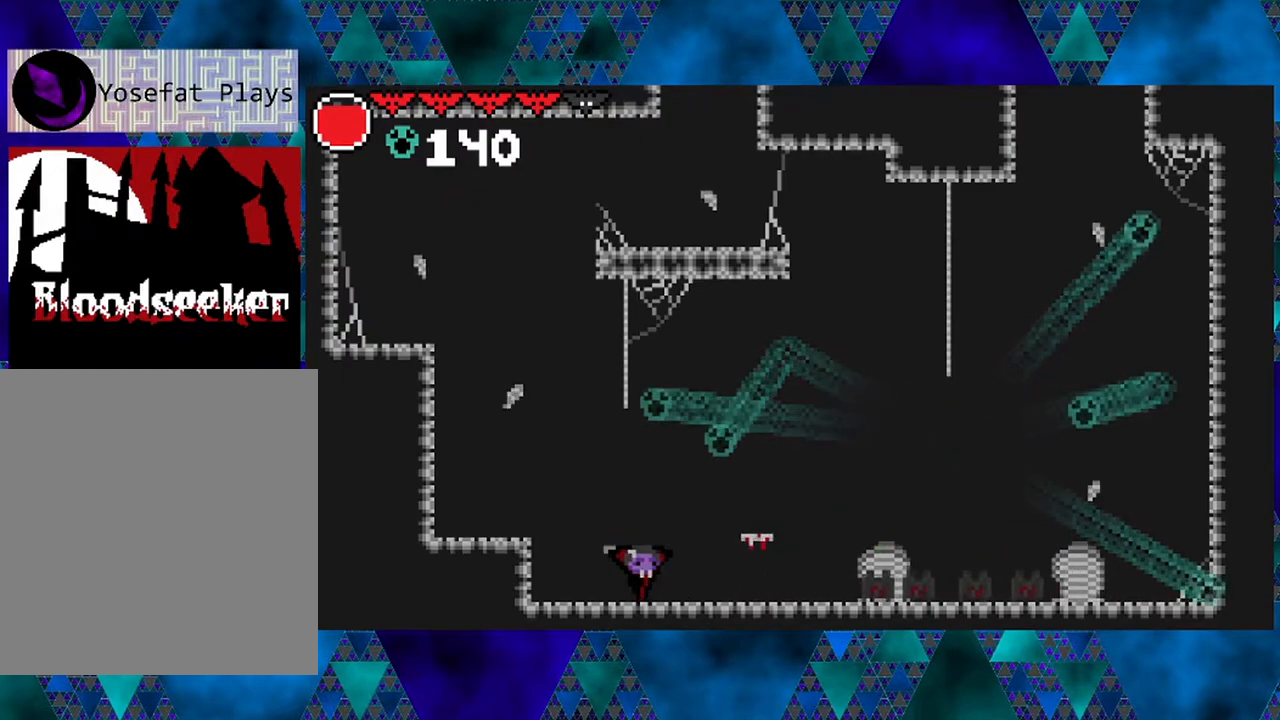
{"buttons": ["Y"], "left_stick": "left", "right_stick": "center", "events": [[350, "Y", "down"], [400, "DPAD_RIGHT", "up"]]}
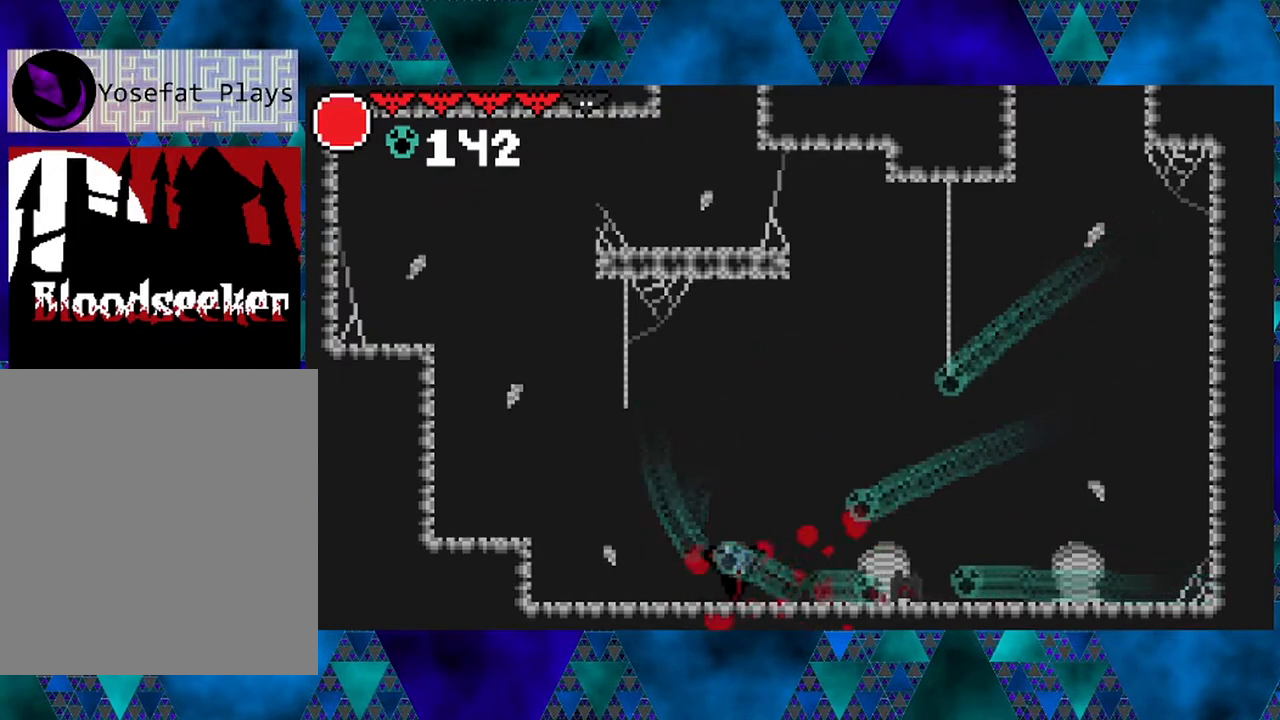
{"buttons": ["Y", "DPAD_RIGHT"], "left_stick": "left", "right_stick": "center", "events": [[67, "Y", "up"], [83, "DPAD_LEFT", "down"], [400, "DPAD_UP", "down"], [433, "DPAD_LEFT", "up"], [433, "DPAD_RIGHT", "down"], [433, "DPAD_UP", "up"], [500, "Y", "down"]]}
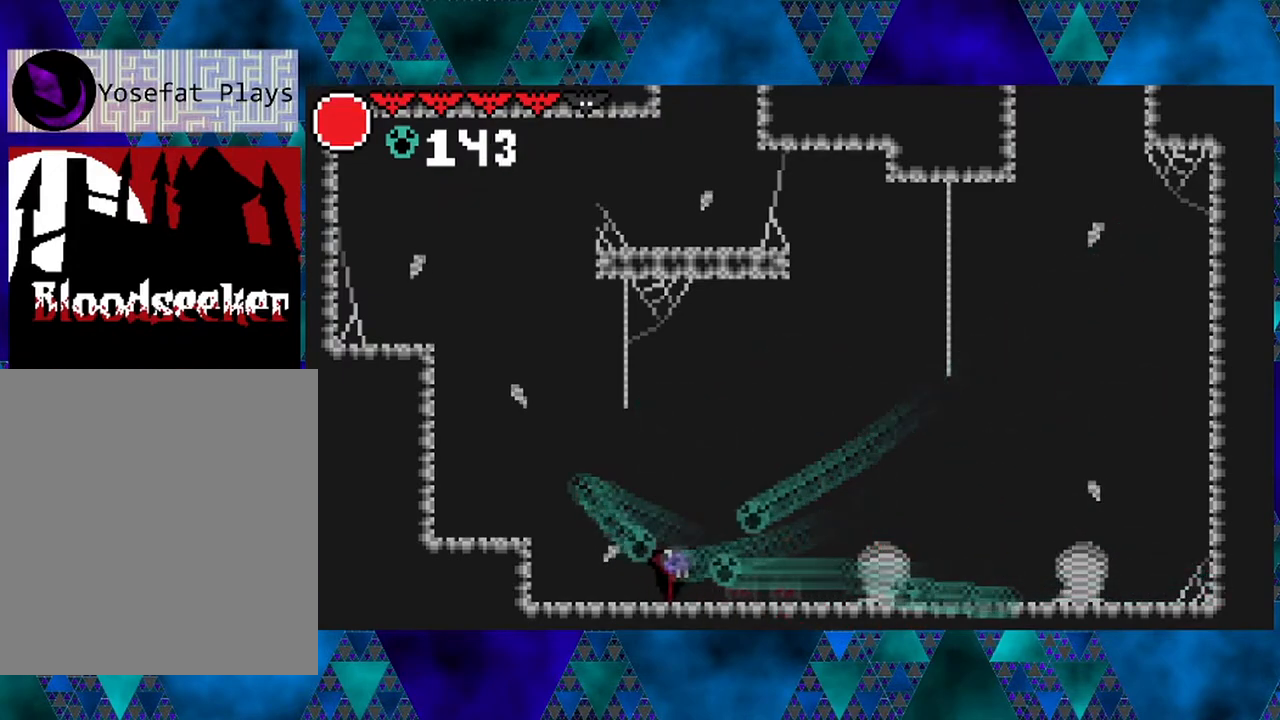
{"buttons": [], "left_stick": "left", "right_stick": "center", "events": [[33, "DPAD_RIGHT", "up"], [167, "Y", "up"], [317, "Y", "down"], [433, "Y", "up"]]}
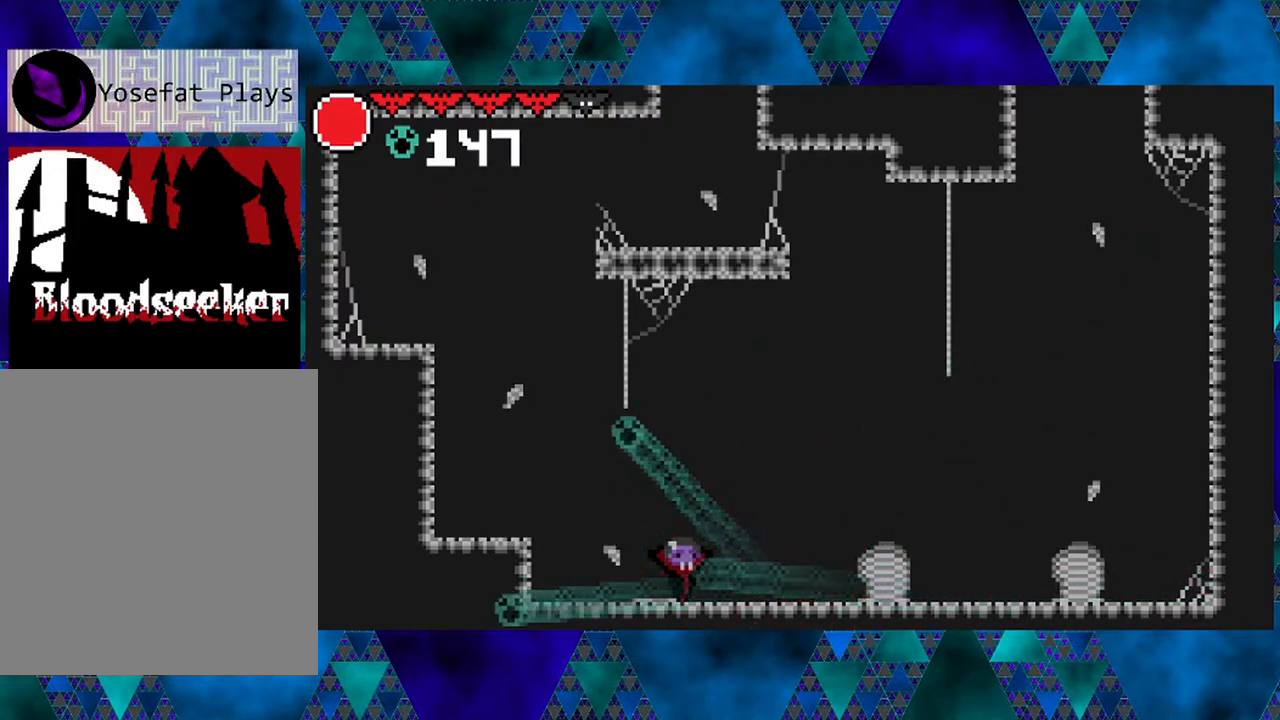
{"buttons": ["DPAD_LEFT"], "left_stick": "left", "right_stick": "center", "events": [[417, "DPAD_LEFT", "down"]]}
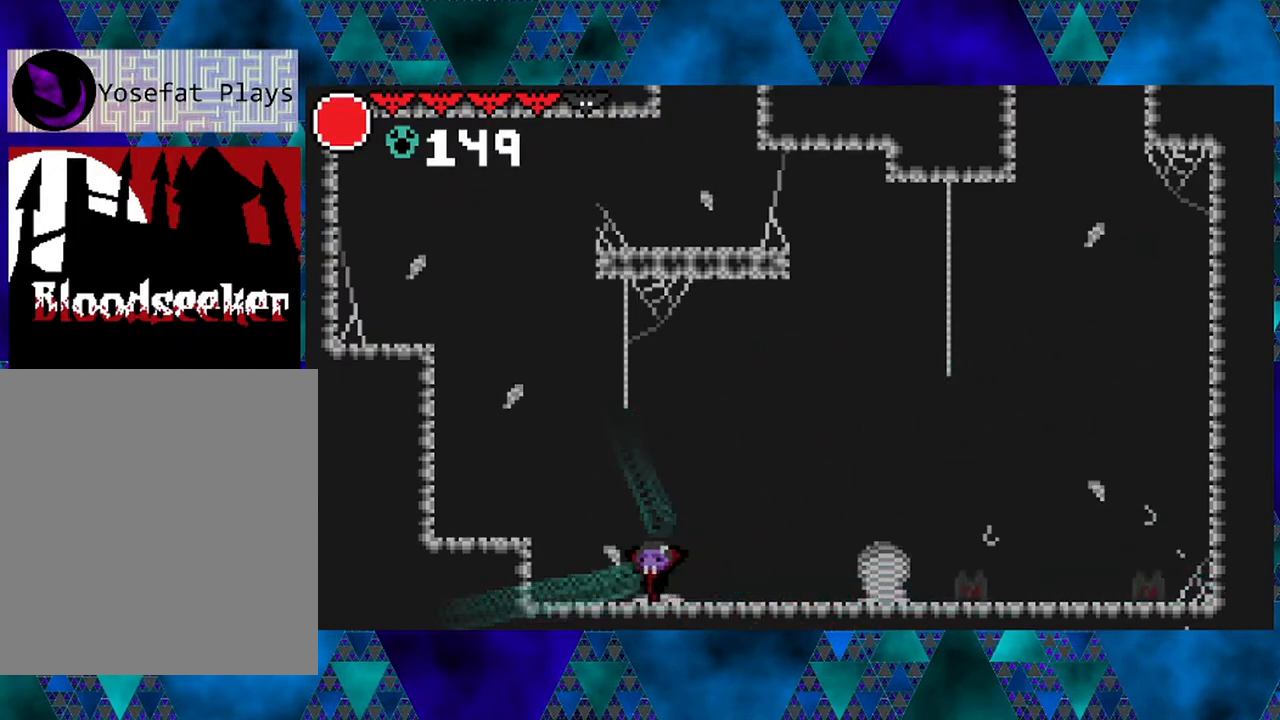
{"buttons": ["DPAD_LEFT"], "left_stick": "left", "right_stick": "center", "events": []}
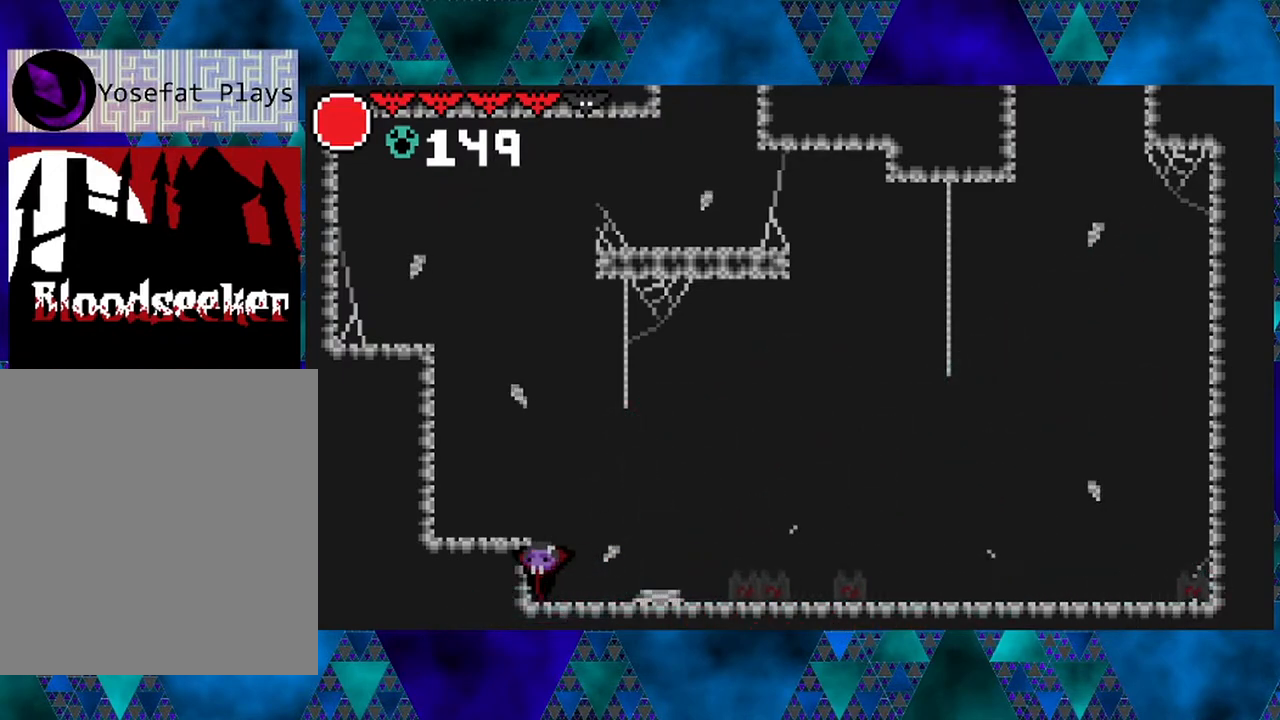
{"buttons": ["Y"], "left_stick": "left", "right_stick": "center", "events": [[83, "DPAD_LEFT", "up"], [183, "DPAD_RIGHT", "down"], [417, "DPAD_RIGHT", "up"], [467, "Y", "down"]]}
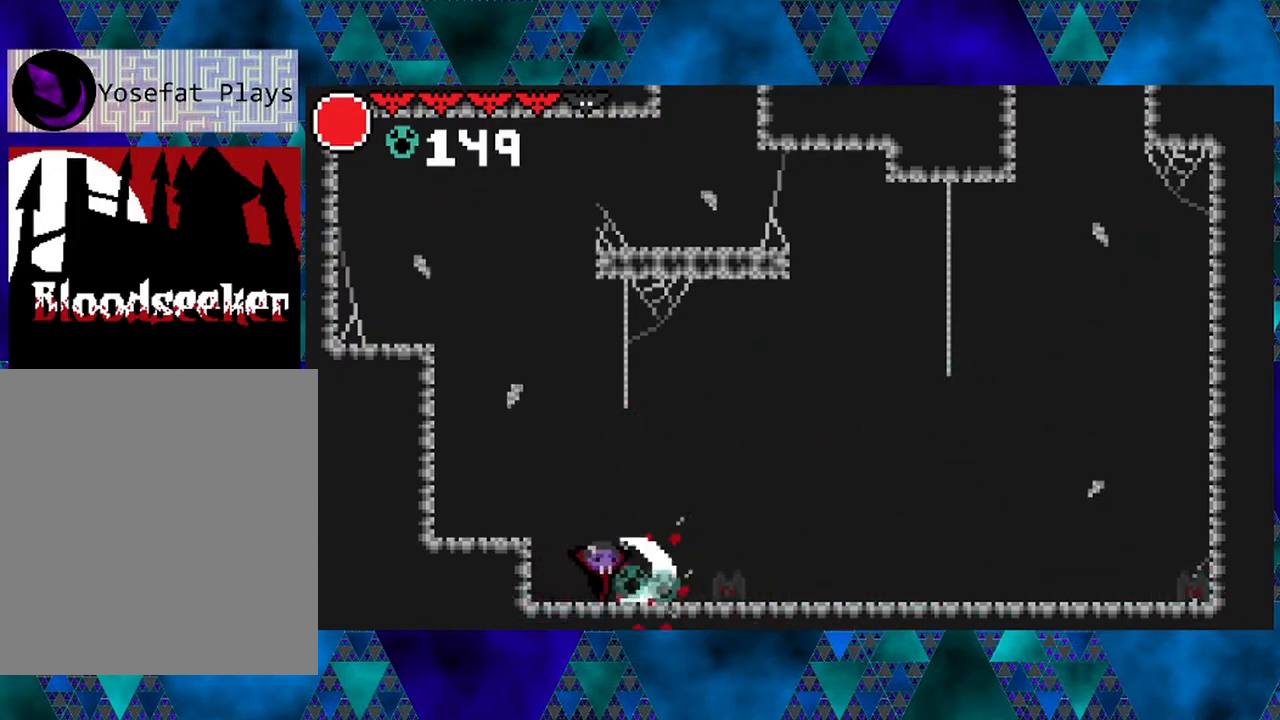
{"buttons": ["Y"], "left_stick": "left", "right_stick": "center", "events": [[167, "Y", "up"], [350, "Y", "down"]]}
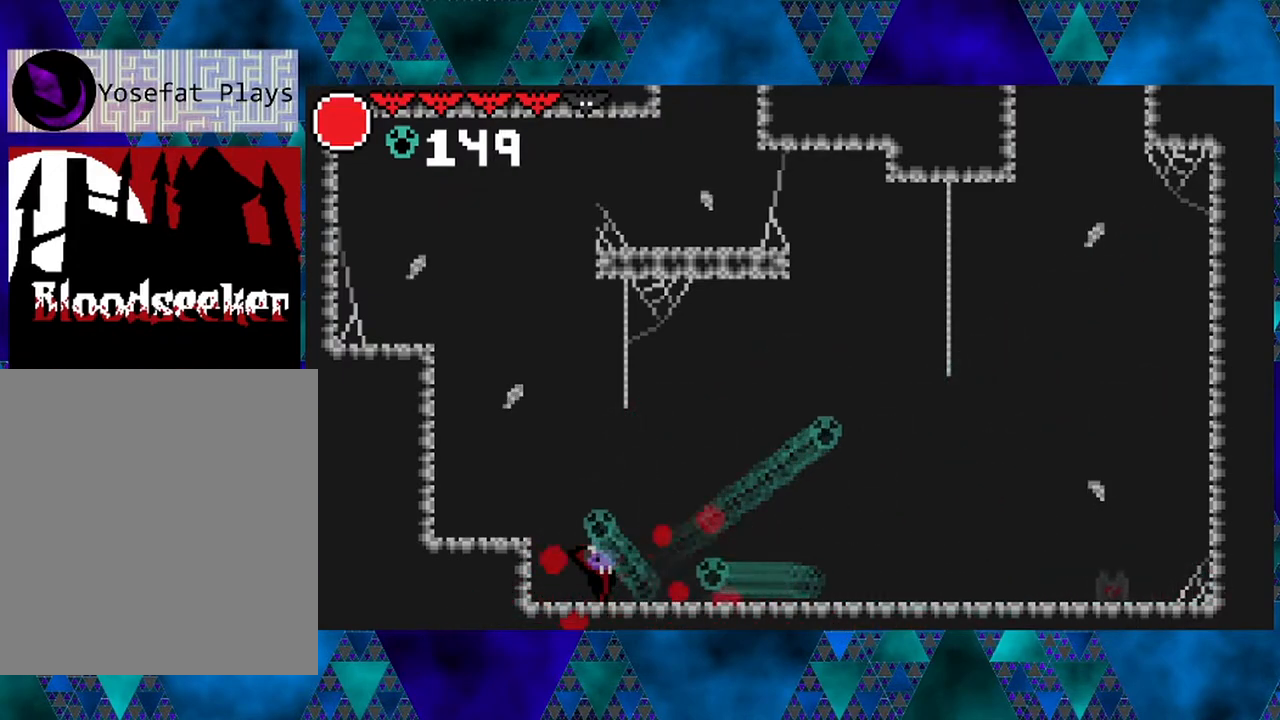
{"buttons": ["DPAD_LEFT"], "left_stick": "left", "right_stick": "center", "events": [[17, "Y", "up"], [317, "DPAD_LEFT", "down"]]}
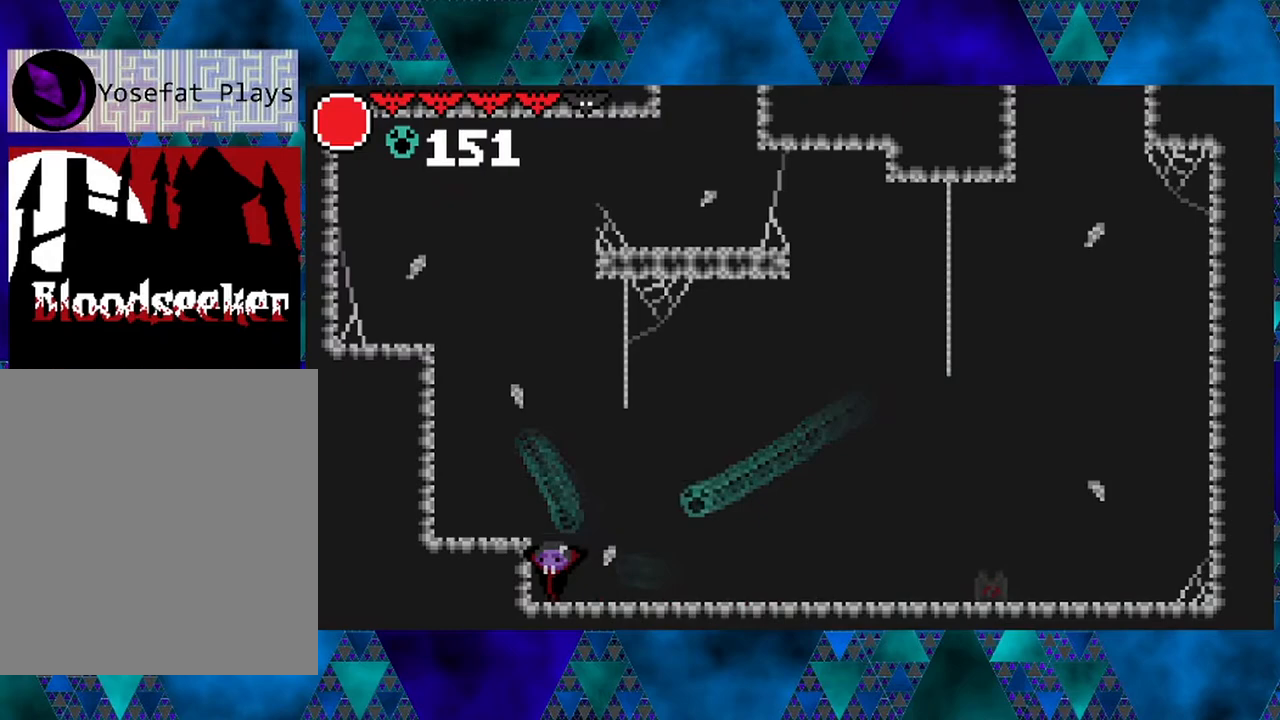
{"buttons": ["DPAD_RIGHT"], "left_stick": "left", "right_stick": "center", "events": [[67, "DPAD_LEFT", "up"], [167, "DPAD_RIGHT", "down"]]}
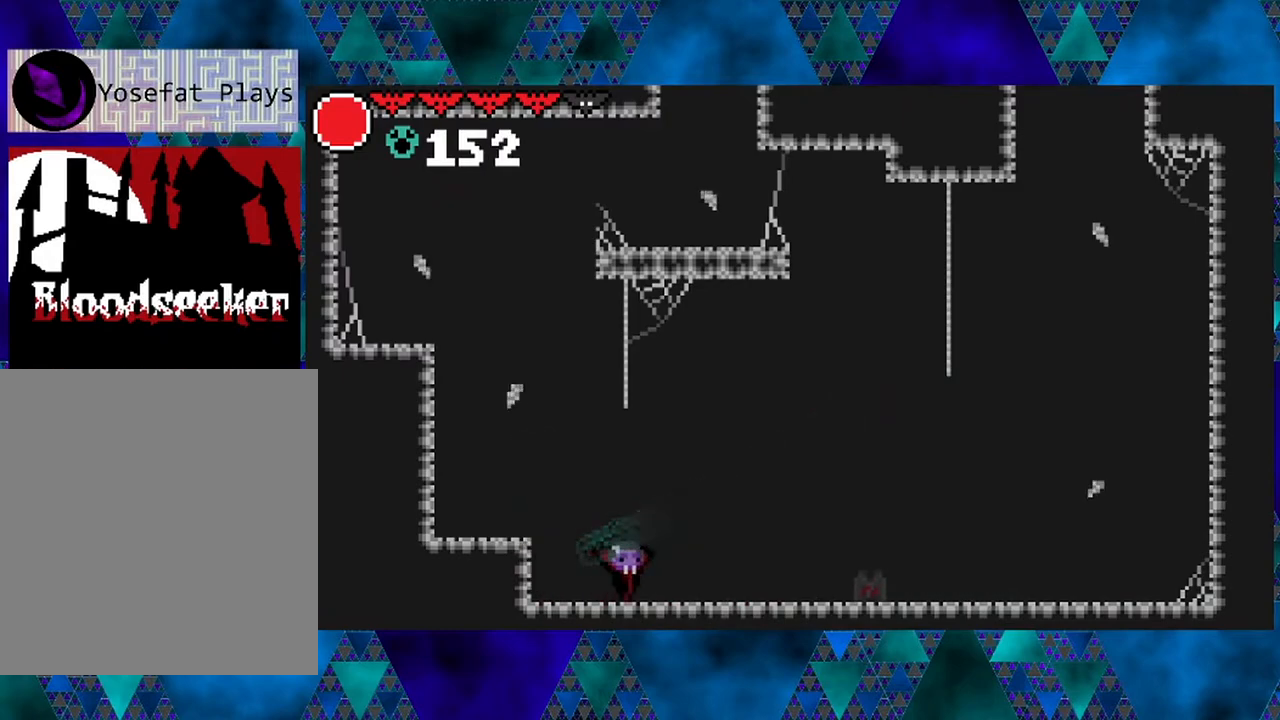
{"buttons": ["Y"], "left_stick": "left", "right_stick": "center", "events": [[317, "Y", "down"], [350, "DPAD_RIGHT", "up"]]}
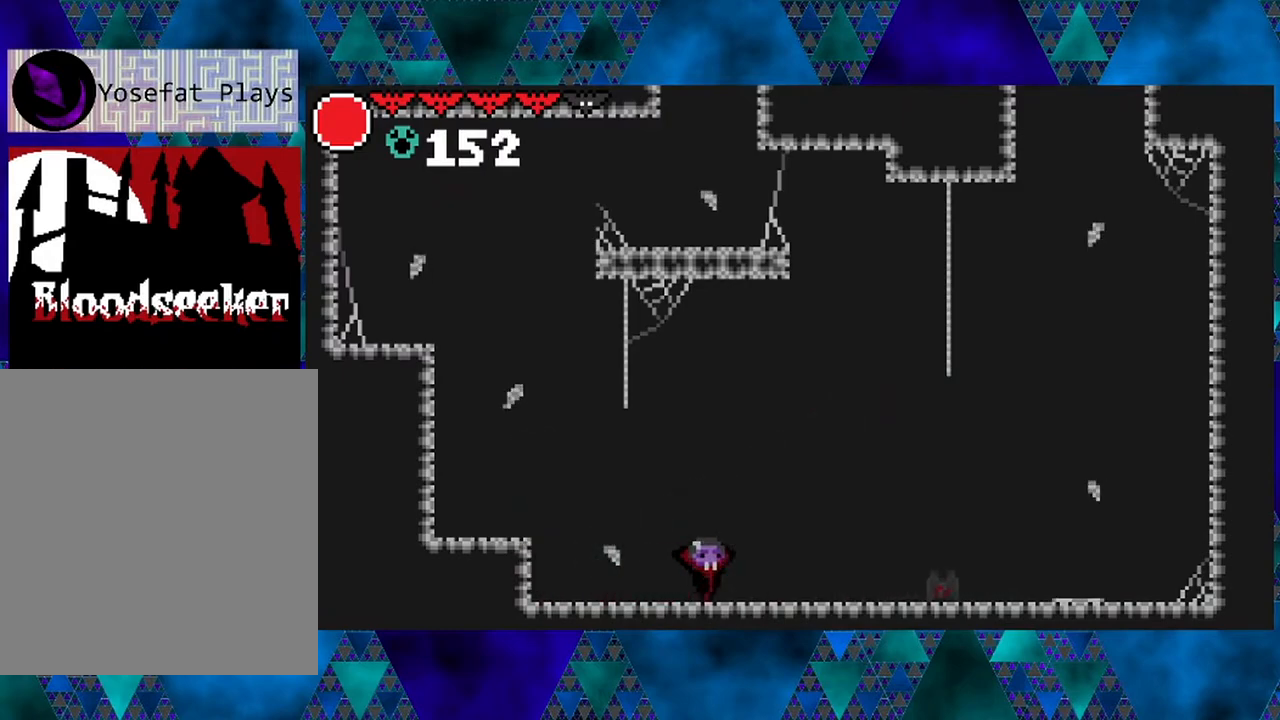
{"buttons": ["DPAD_RIGHT"], "left_stick": "left", "right_stick": "center", "events": [[17, "Y", "up"], [217, "DPAD_RIGHT", "down"]]}
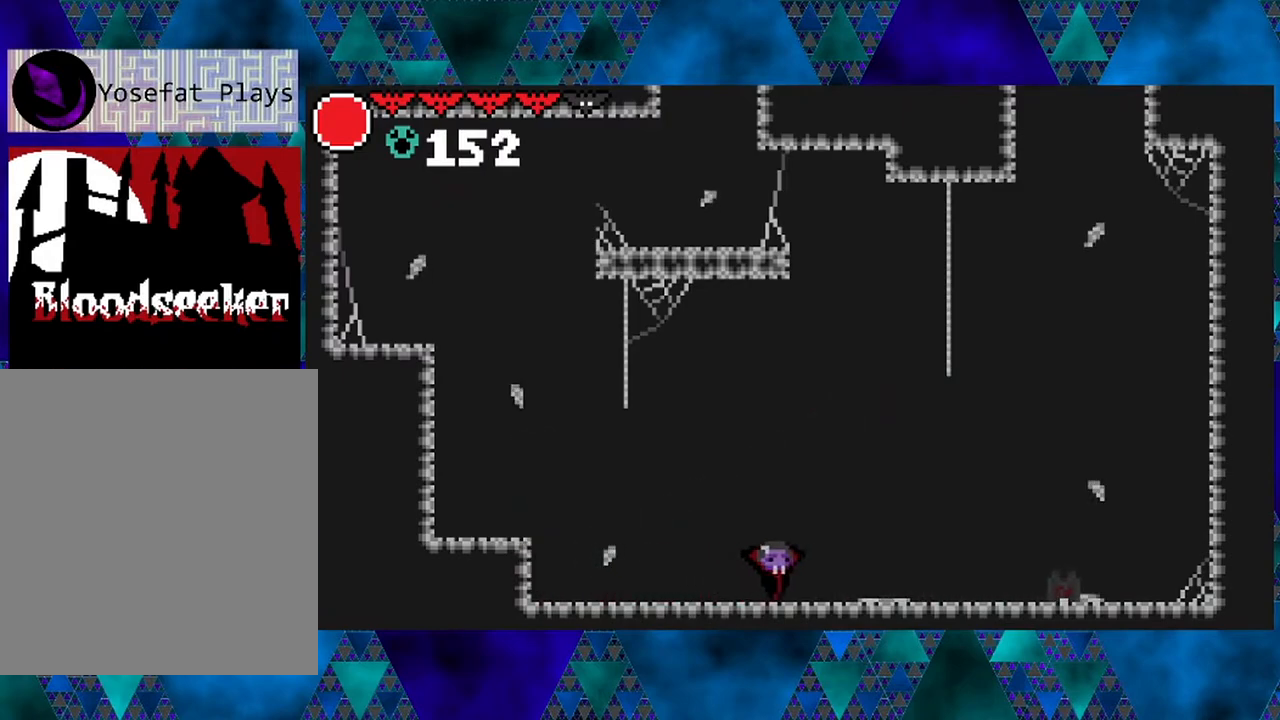
{"buttons": ["DPAD_RIGHT"], "left_stick": "left", "right_stick": "center", "events": [[83, "Y", "down"], [300, "Y", "up"]]}